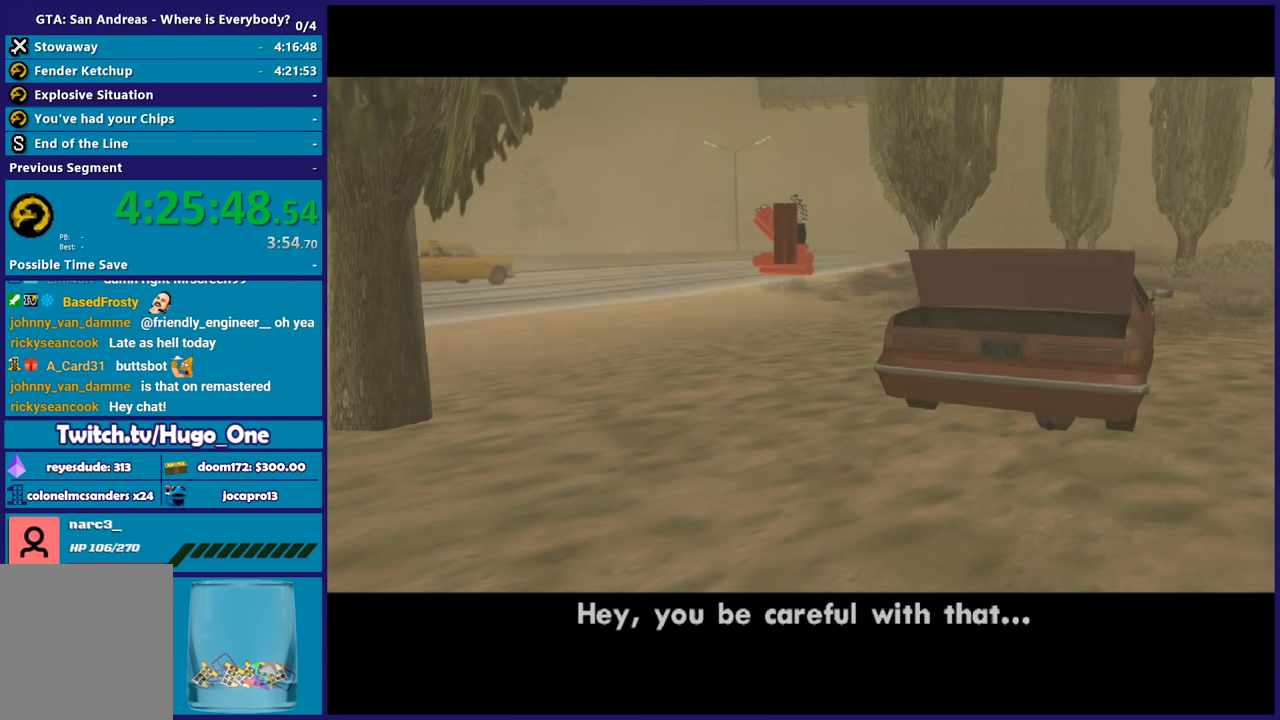
Gameplay with a controller (Xbox layout); each line is a JSON object with the inputs held at the frame after it. "button_events" lists button changes between this image and that frame as [ms after this image, input, new state], when the widget could be followed in between (sticks are given only as held states).
{"buttons": [], "left_stick": "center", "right_stick": "center", "button_events": [[133, "A", "down"], [267, "A", "up"], [333, "A", "down"], [467, "A", "up"]]}
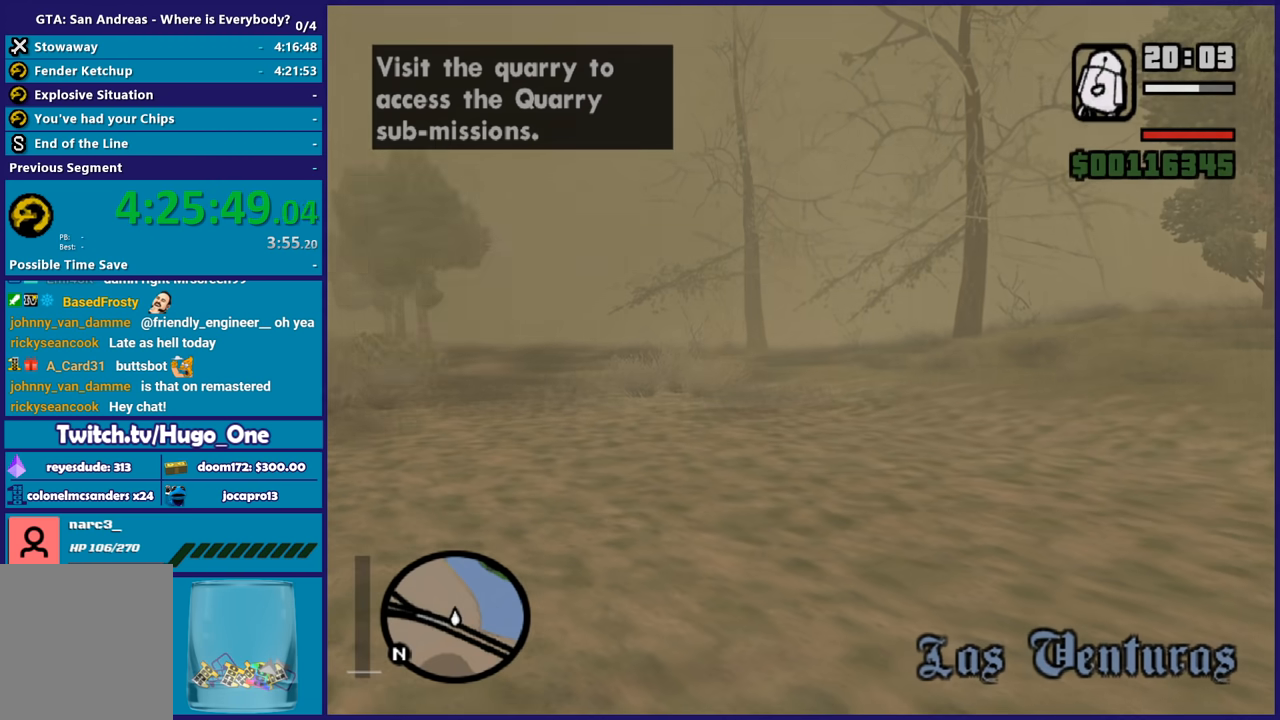
{"buttons": [], "left_stick": "up-right", "right_stick": "right", "button_events": [[33, "A", "down"], [134, "A", "up"], [234, "A", "down"], [300, "A", "up"]]}
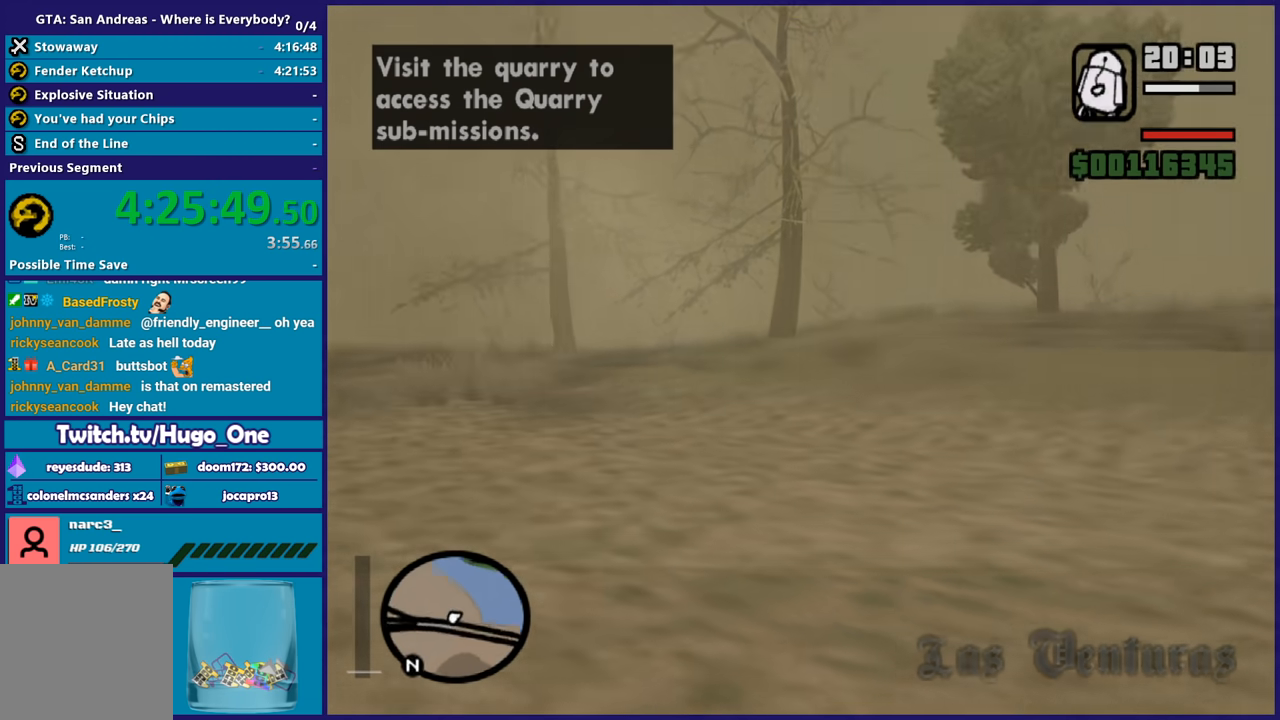
{"buttons": [], "left_stick": "up", "right_stick": "center", "button_events": [[367, "A", "down"], [500, "A", "up"]]}
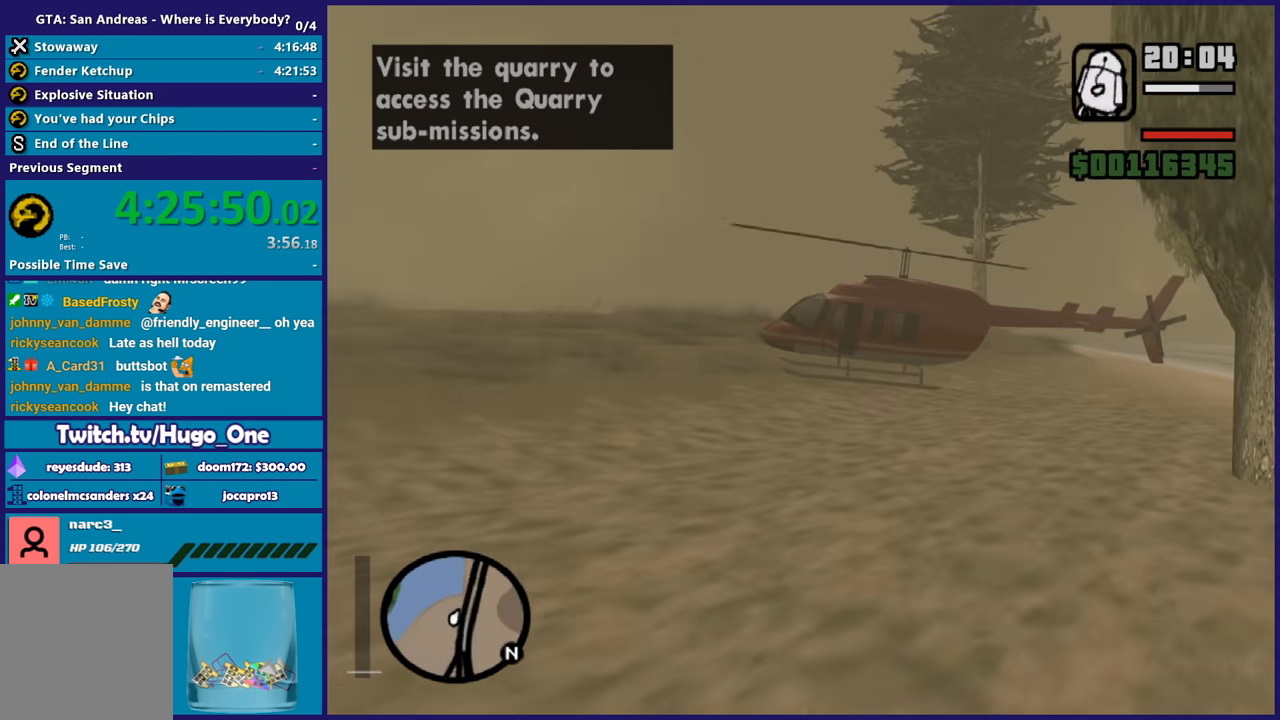
{"buttons": ["A"], "left_stick": "up", "right_stick": "center", "button_events": [[100, "A", "down"], [200, "A", "up"], [300, "A", "down"], [401, "A", "up"], [501, "A", "down"]]}
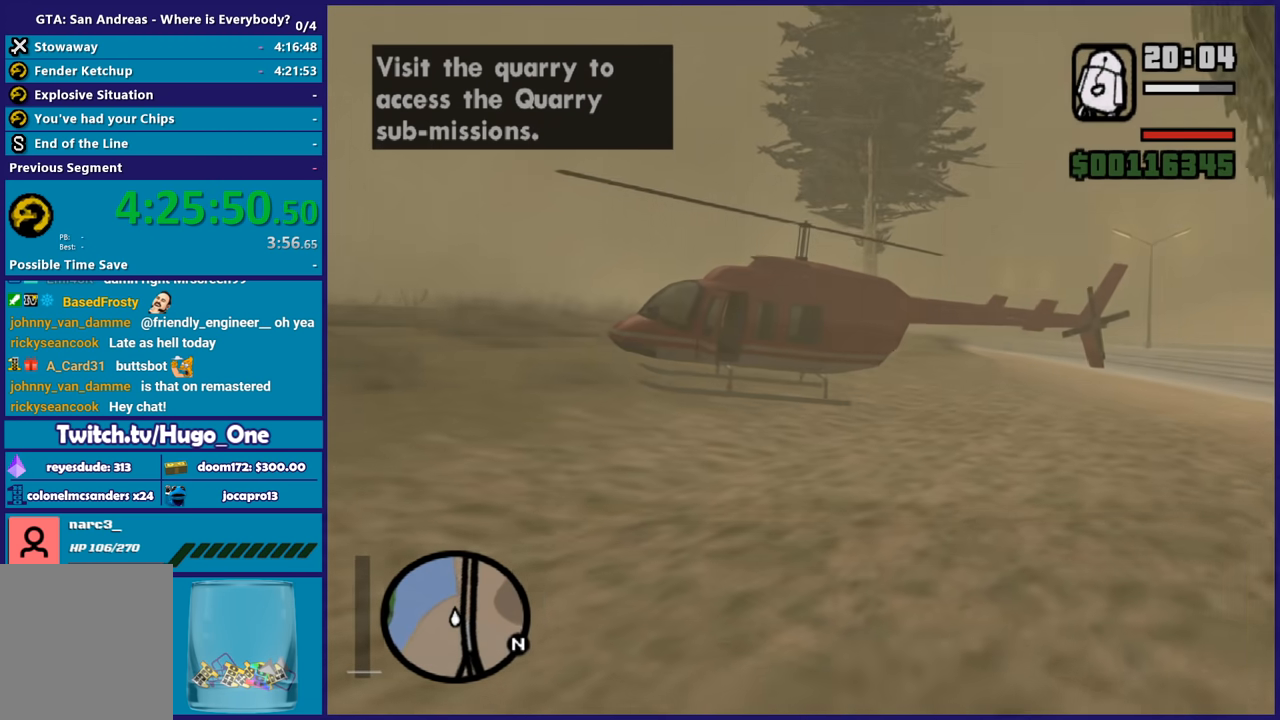
{"buttons": [], "left_stick": "up", "right_stick": "center", "button_events": [[100, "A", "up"], [200, "A", "down"], [300, "A", "up"], [400, "A", "down"], [500, "A", "up"]]}
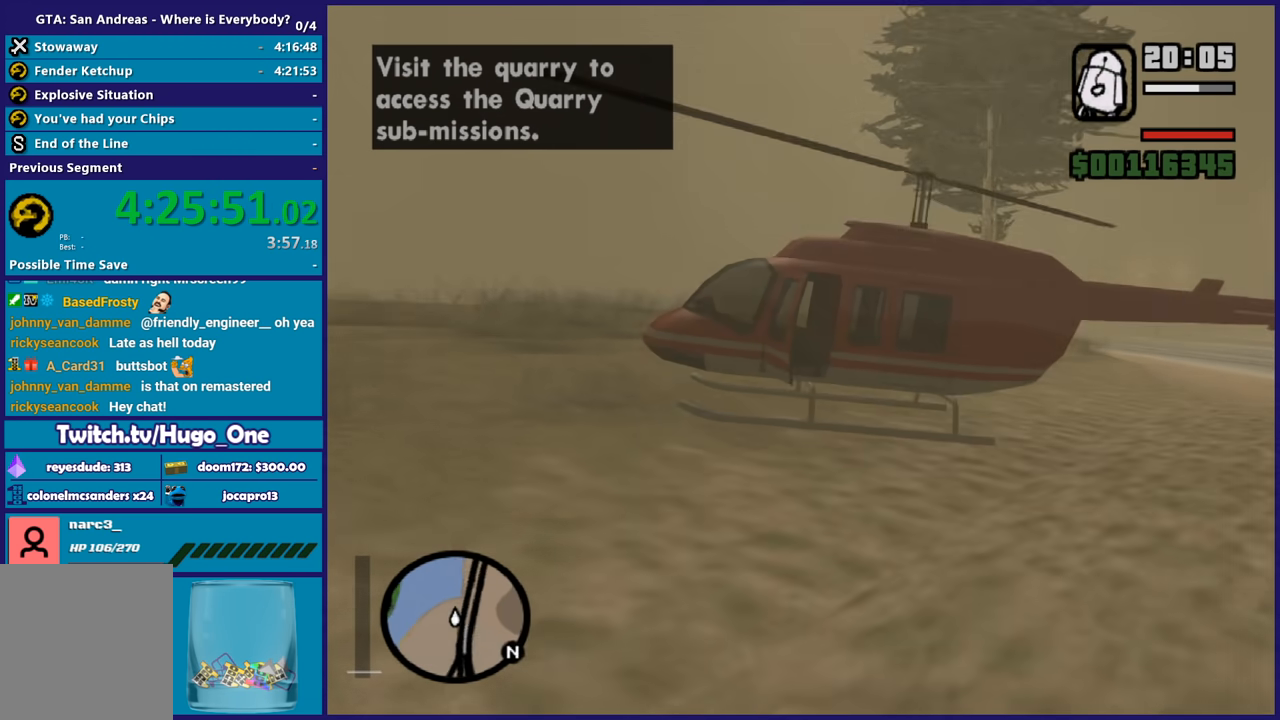
{"buttons": ["Y"], "left_stick": "up", "right_stick": "center", "button_events": [[67, "A", "down"], [200, "A", "up"], [267, "Y", "down"], [400, "Y", "up"], [467, "Y", "down"]]}
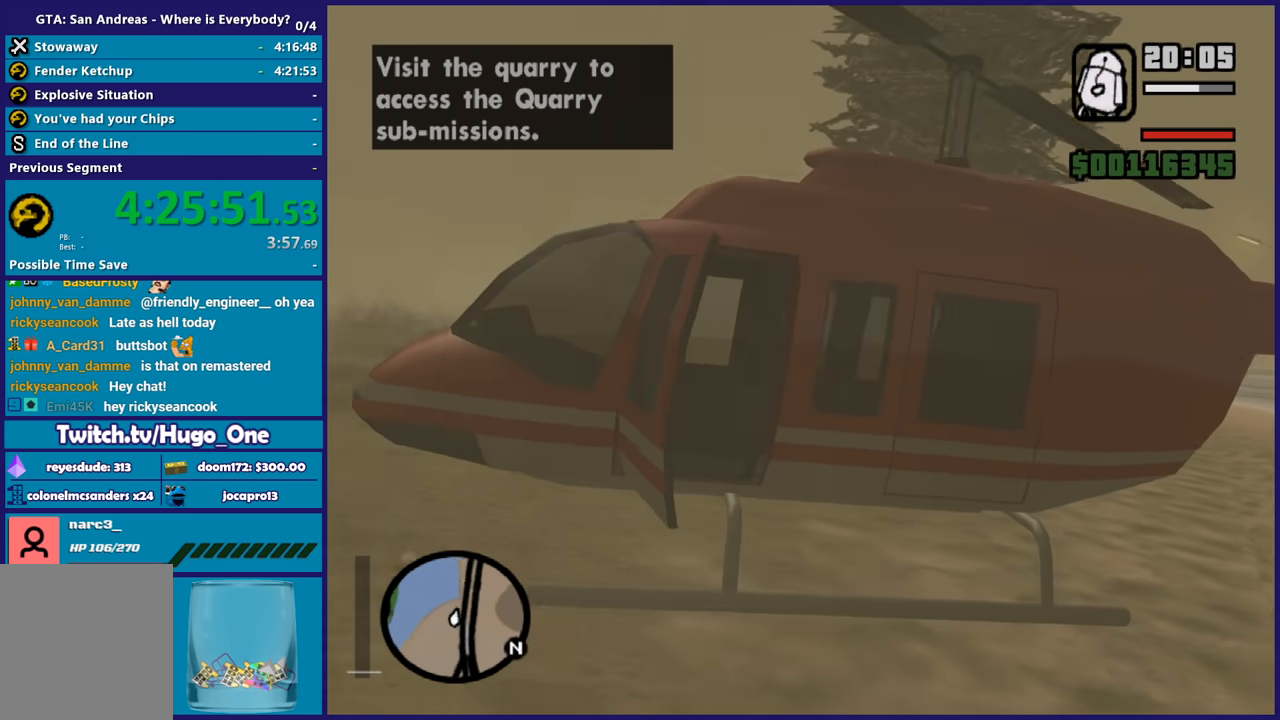
{"buttons": [], "left_stick": "center", "right_stick": "center", "button_events": [[100, "Y", "up"], [166, "Y", "down"], [467, "Y", "up"]]}
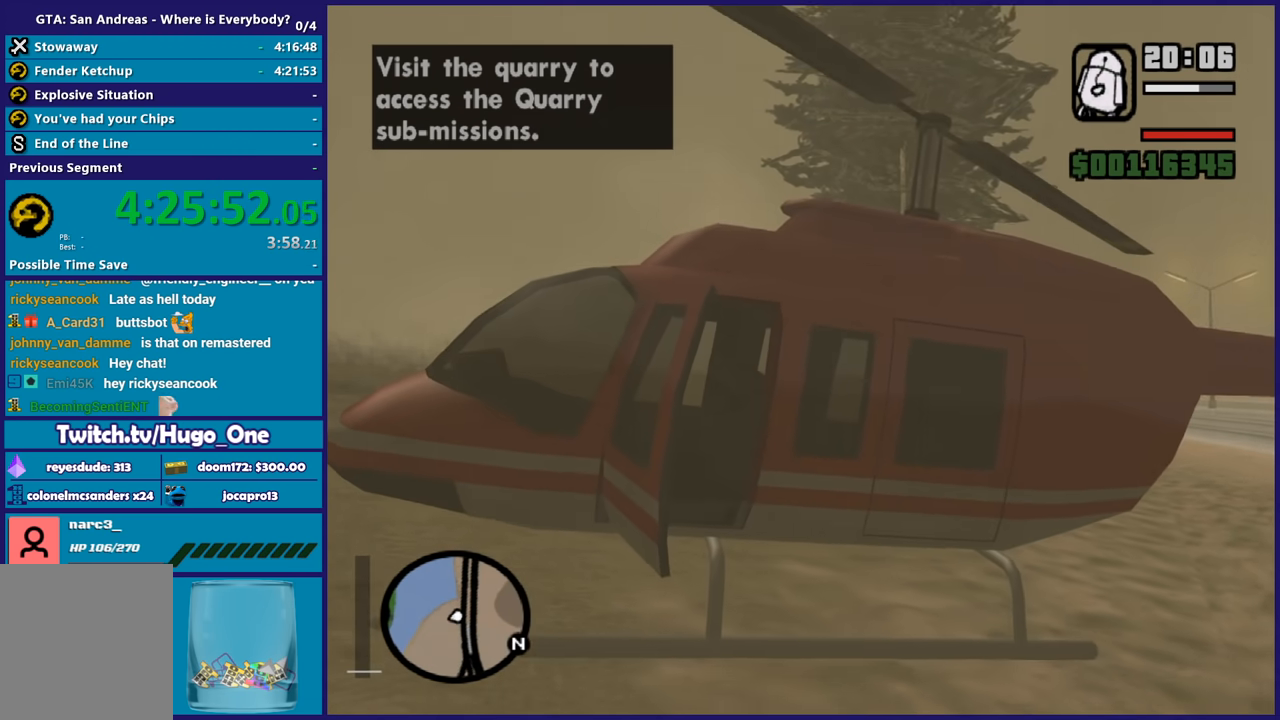
{"buttons": [], "left_stick": "center", "right_stick": "center", "button_events": []}
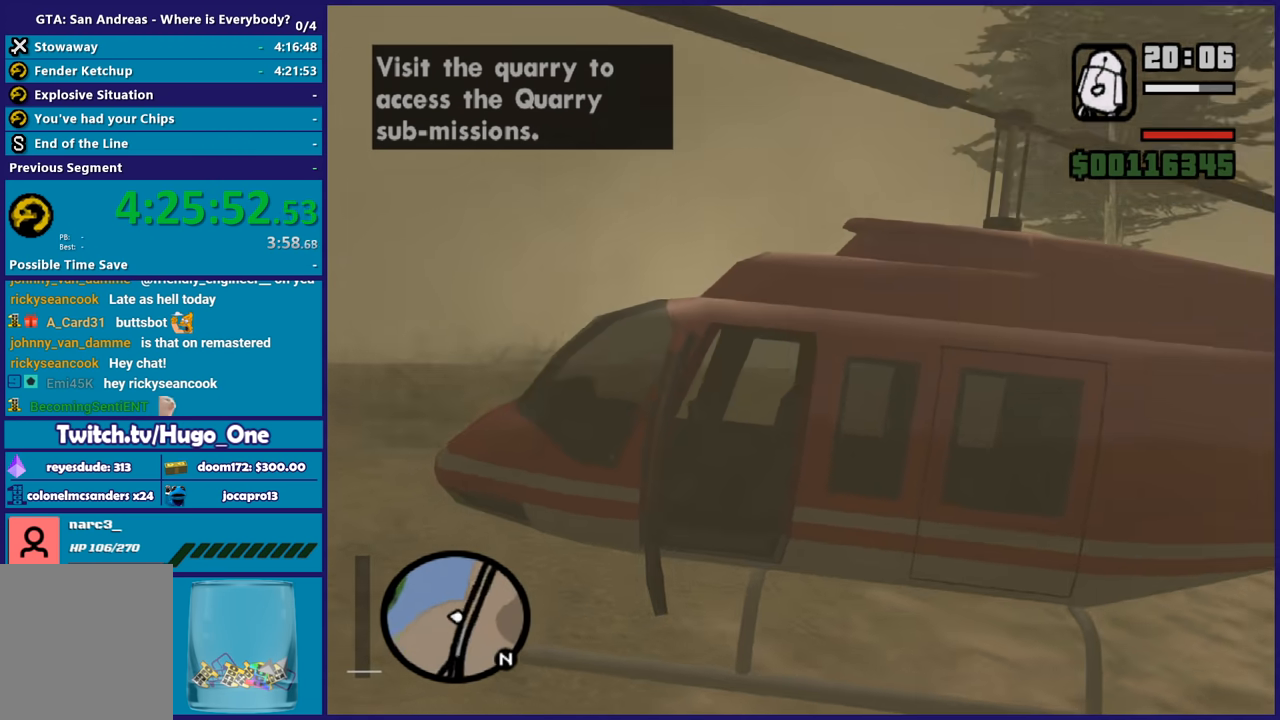
{"buttons": ["R2"], "left_stick": "center", "right_stick": "down-left", "button_events": [[100, "R2", "down"]]}
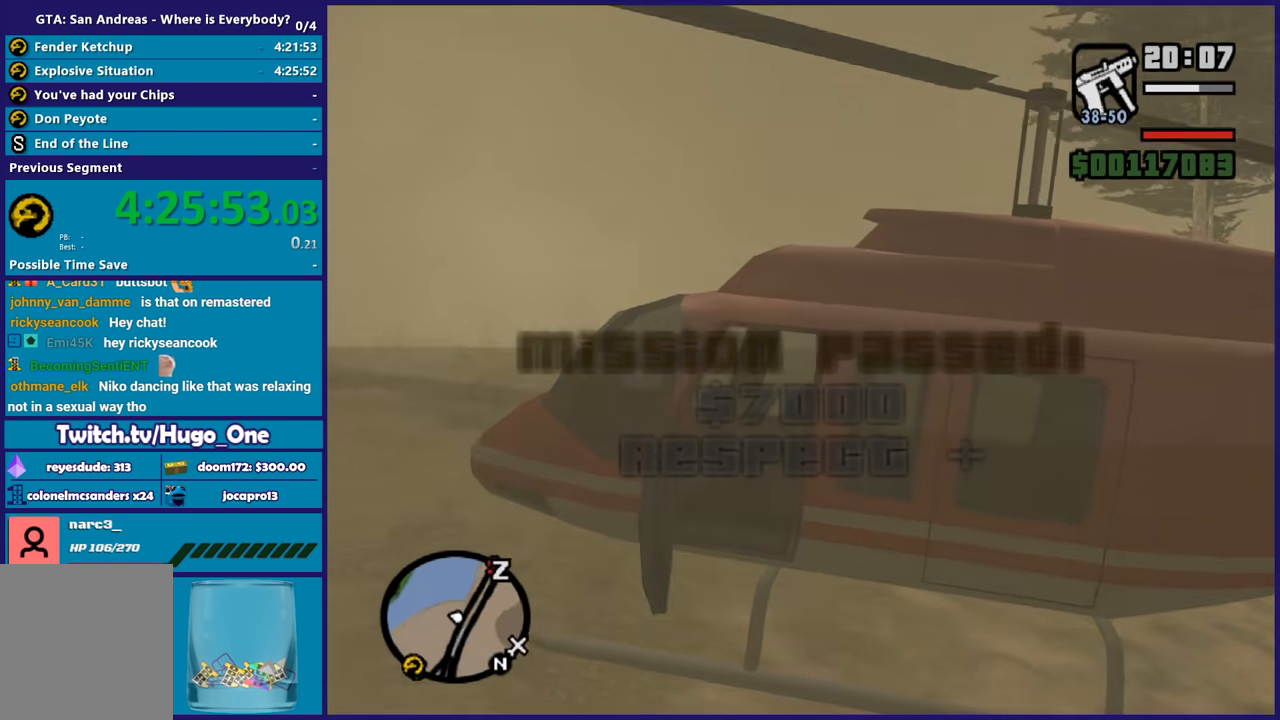
{"buttons": ["R2"], "left_stick": "center", "right_stick": "left", "button_events": []}
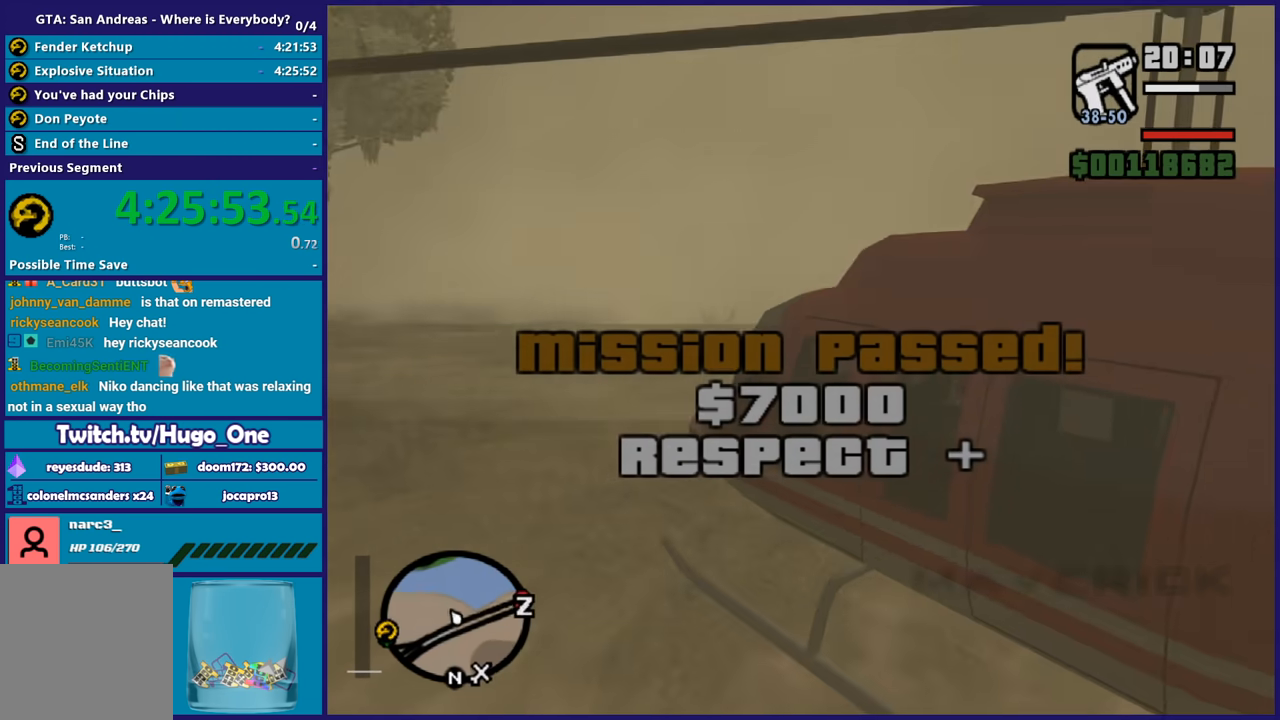
{"buttons": ["R2"], "left_stick": "center", "right_stick": "down-left", "button_events": []}
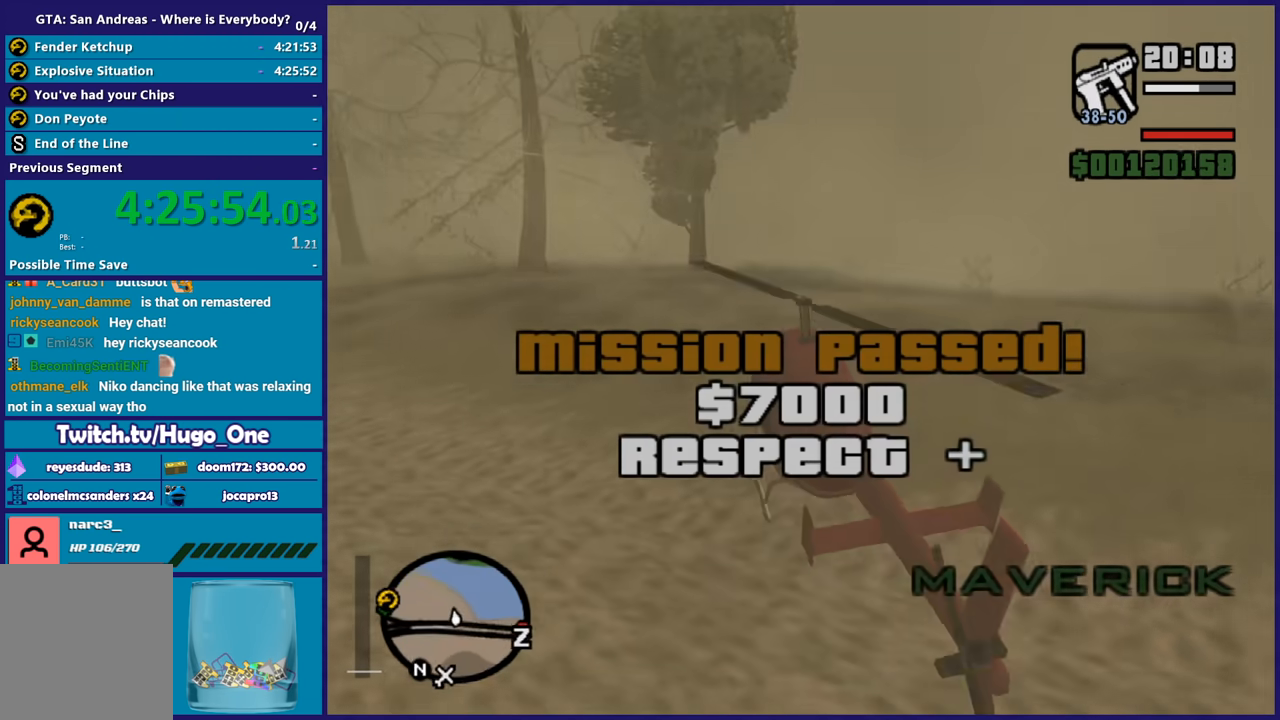
{"buttons": ["R2"], "left_stick": "center", "right_stick": "center", "button_events": []}
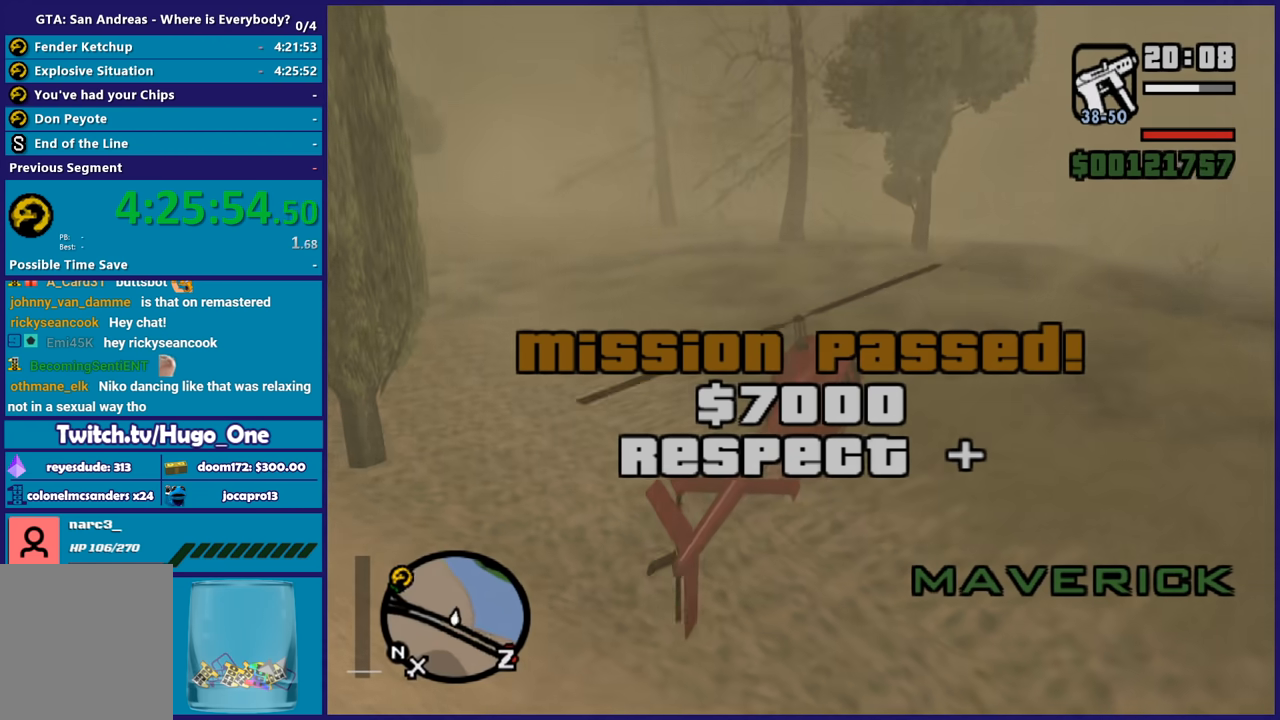
{"buttons": ["R2"], "left_stick": "center", "right_stick": "center", "button_events": []}
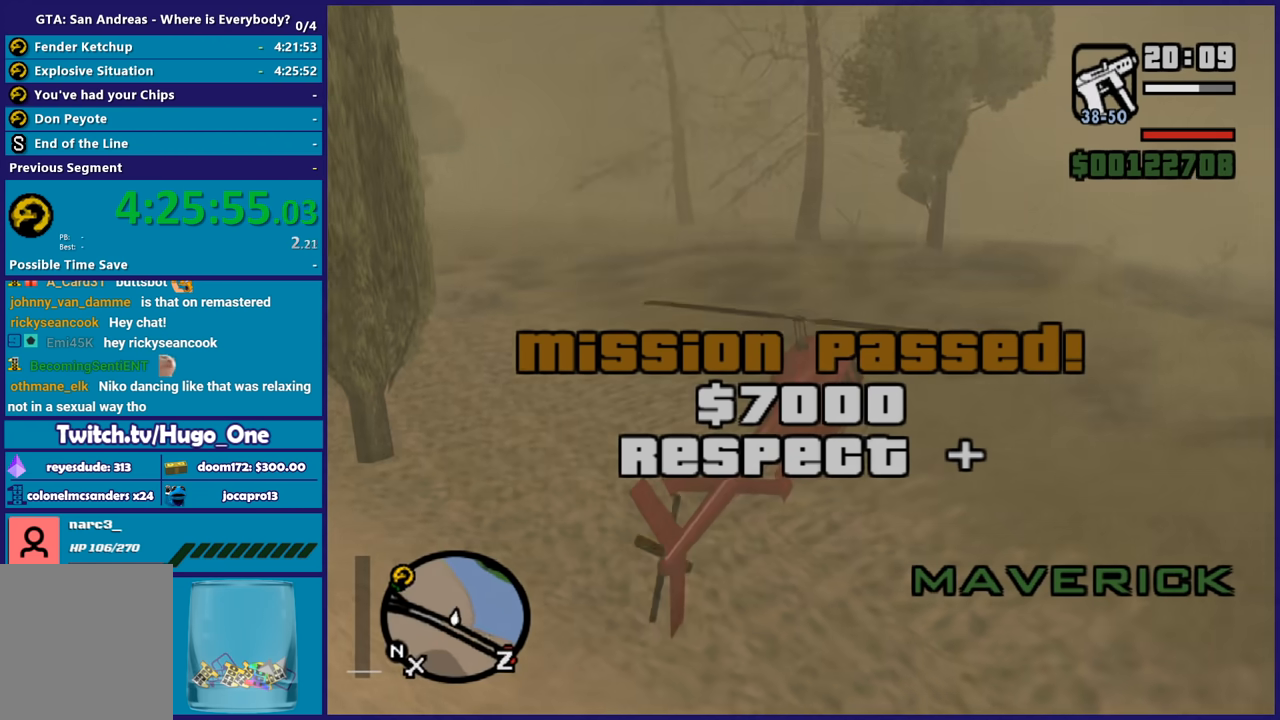
{"buttons": ["R2"], "left_stick": "center", "right_stick": "center", "button_events": []}
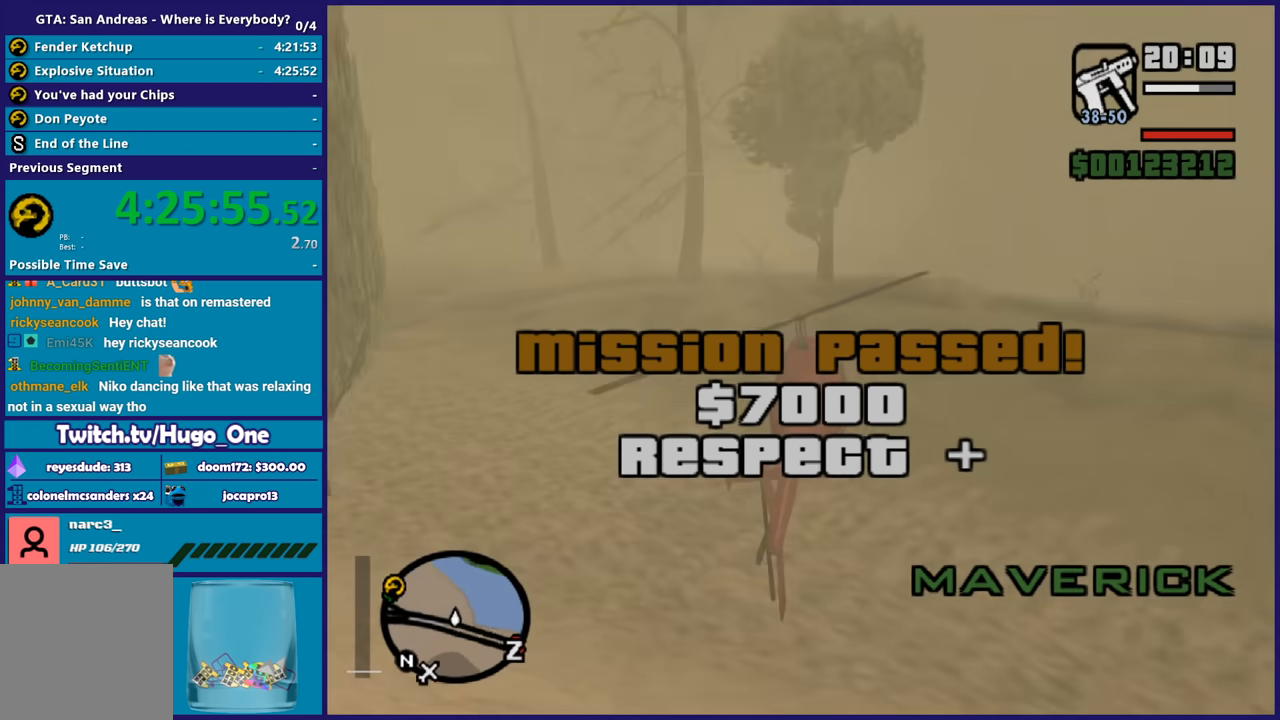
{"buttons": ["R2"], "left_stick": "center", "right_stick": "center", "button_events": []}